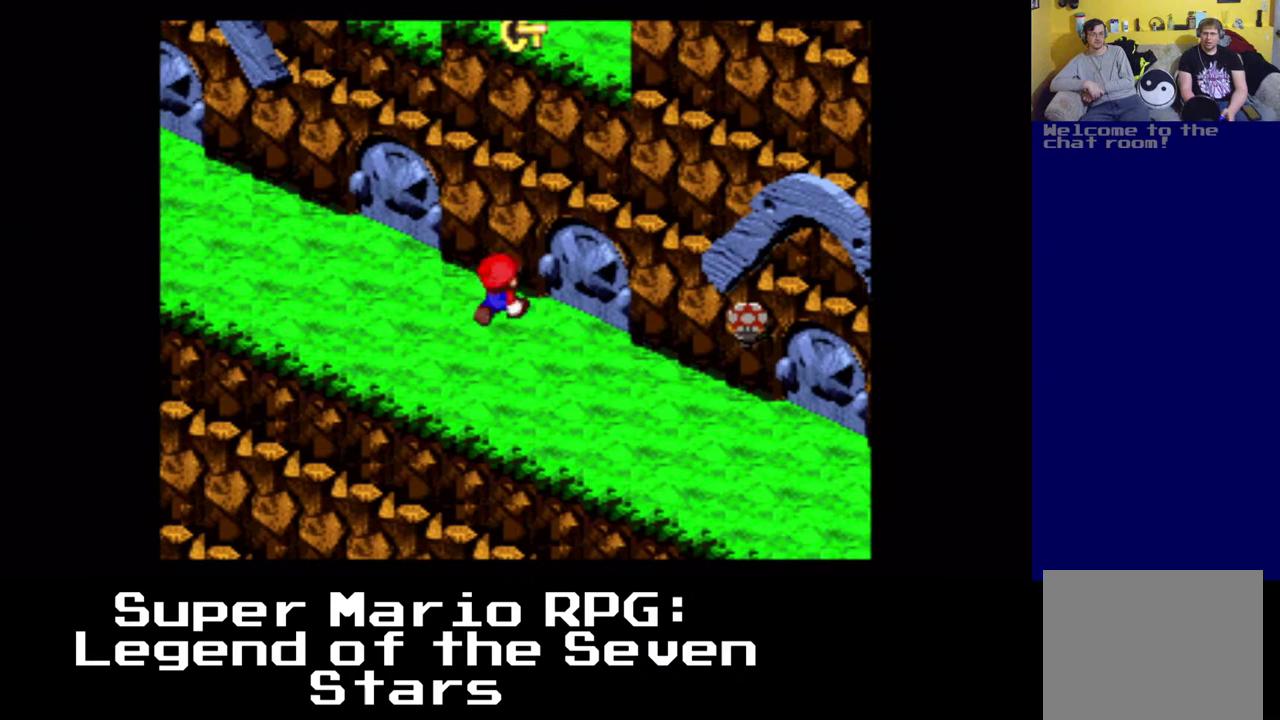
Gameplay with a controller (Xbox layout); each line is a JSON object with the inputs held at the frame after it. "events" lists button and stick changes between this image and that frame as [ms after this image, input, new state], when the widget could be followed in between. Not read: L3 R3.
{"buttons": ["DPAD_RIGHT"], "left_stick": "center", "right_stick": "center"}
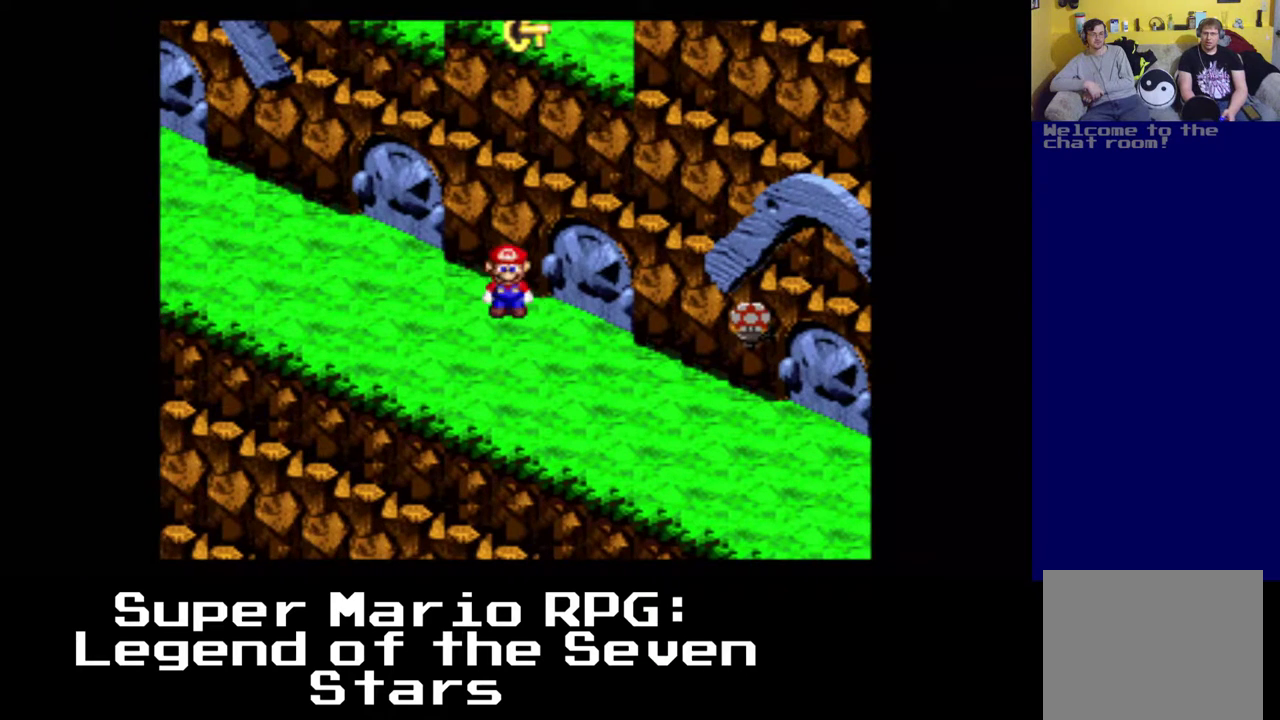
{"buttons": ["A", "X", "DPAD_UP"], "left_stick": "center", "right_stick": "center", "events": [[117, "X", "down"], [167, "DPAD_DOWN", "down"], [267, "DPAD_DOWN", "up"], [283, "DPAD_RIGHT", "up"], [283, "DPAD_UP", "down"], [383, "A", "down"]]}
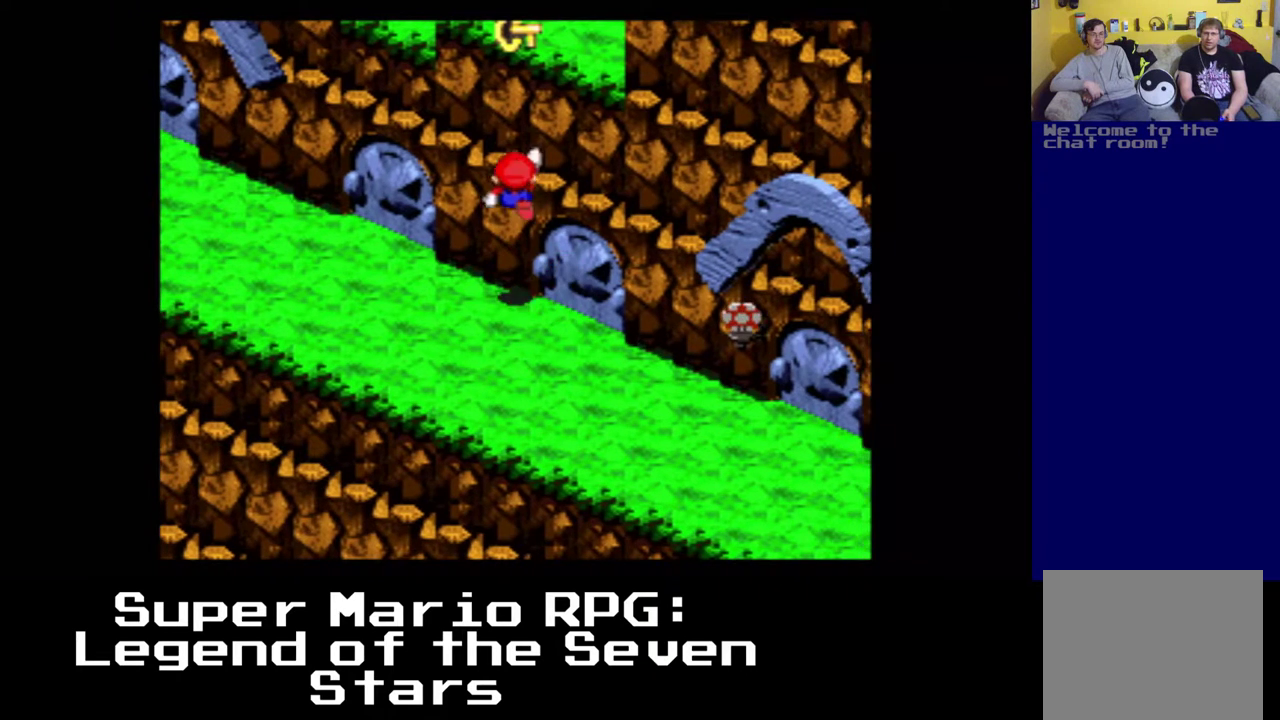
{"buttons": ["A", "X", "DPAD_RIGHT"], "left_stick": "center", "right_stick": "center", "events": [[67, "A", "up"], [117, "DPAD_RIGHT", "down"], [133, "DPAD_UP", "up"], [350, "DPAD_DOWN", "down"], [450, "A", "down"], [467, "DPAD_DOWN", "up"]]}
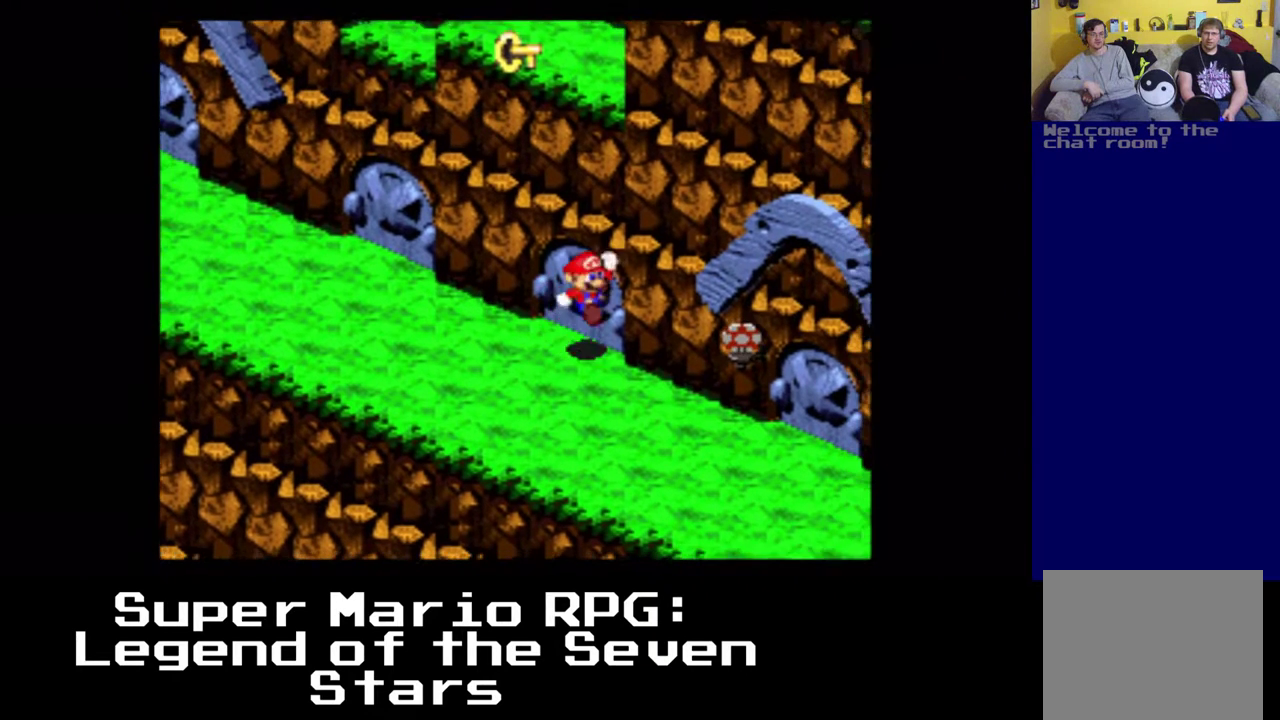
{"buttons": ["A", "X", "DPAD_UP", "DPAD_LEFT"], "left_stick": "center", "right_stick": "center", "events": [[150, "DPAD_UP", "down"], [167, "DPAD_RIGHT", "up"], [250, "DPAD_LEFT", "down"], [300, "A", "up"], [483, "A", "down"]]}